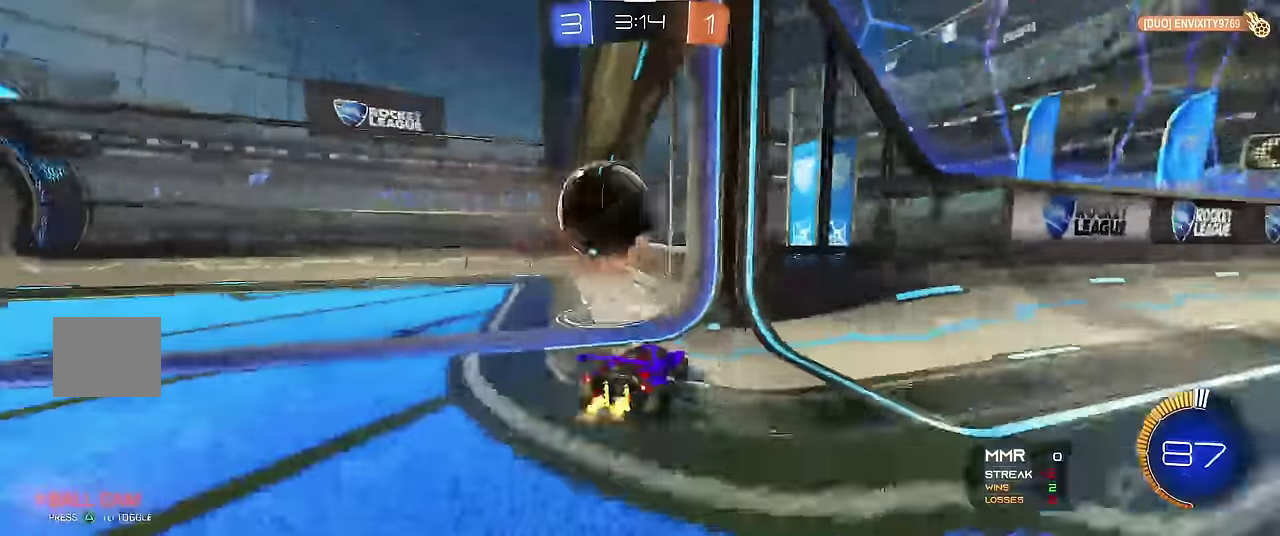
Gameplay with a controller (Xbox layout); each line is a JSON object with the inputs held at the frame after it. "events" lists button and stick changes between this image and that frame as [ms after this image, input, new state], when the widget could be followed in between. Not read: L3 R3.
{"buttons": [], "left_stick": "center", "events": [[17, "left_stick", "left"], [167, "L1", "up"], [167, "left_stick", "up"], [233, "left_stick", "center"]]}
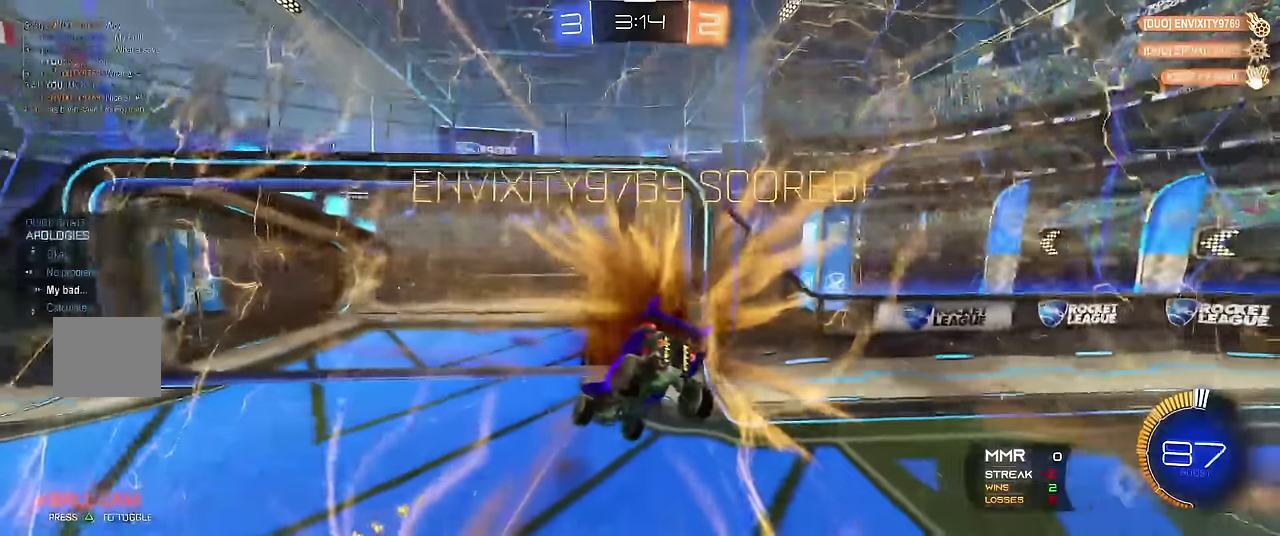
{"buttons": [], "left_stick": "down", "events": [[383, "left_stick", "down"]]}
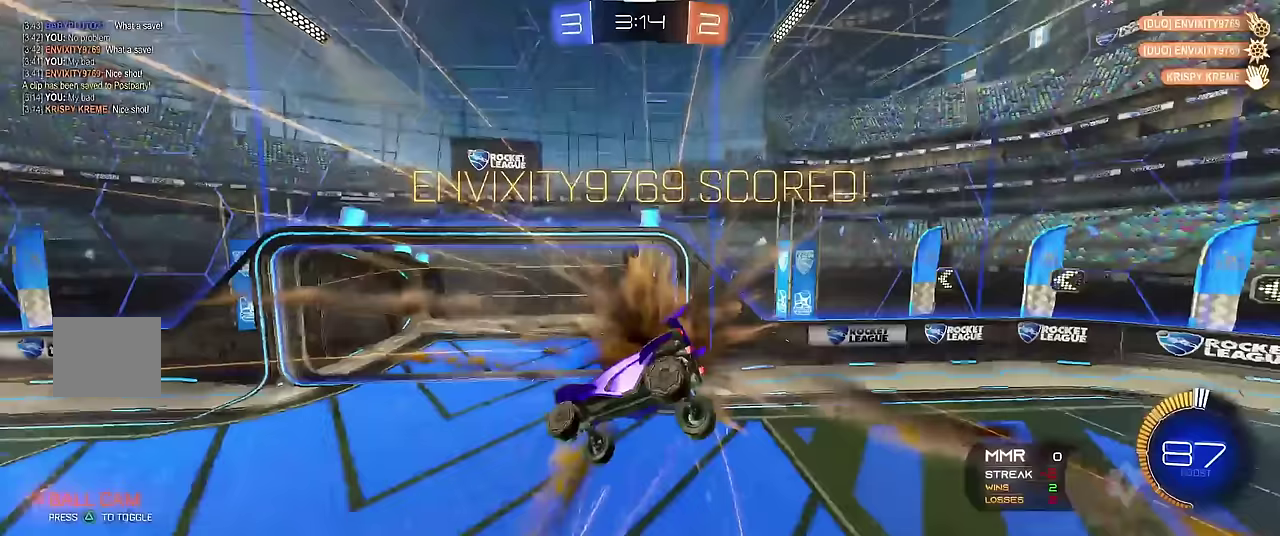
{"buttons": [], "left_stick": "center", "events": [[33, "A", "down"], [200, "A", "up"], [367, "Y", "down"], [433, "left_stick", "center"], [483, "Y", "up"]]}
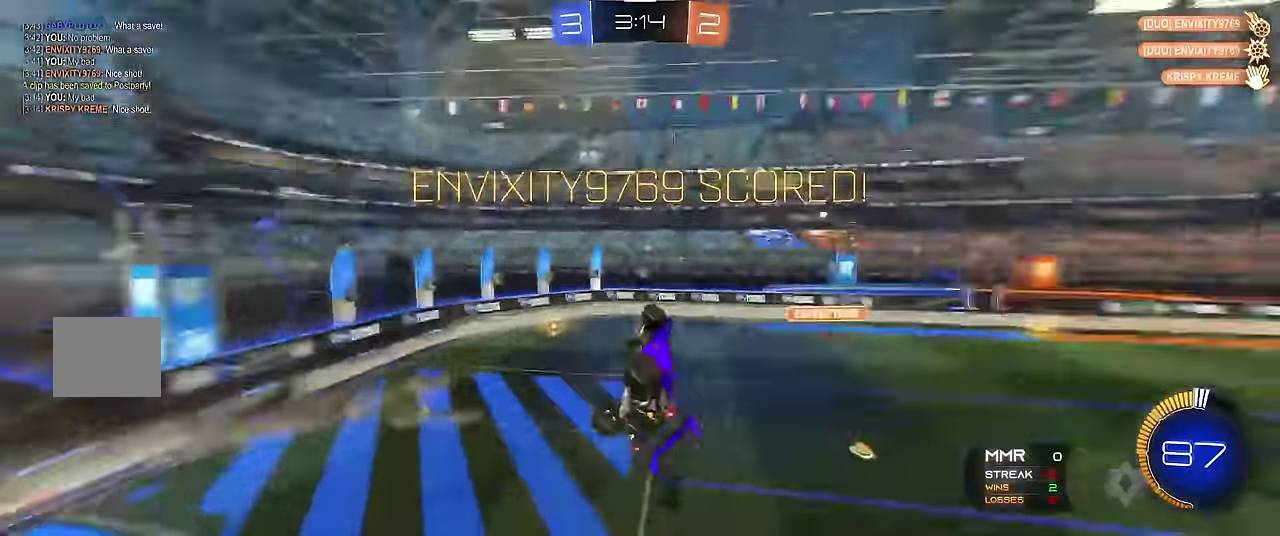
{"buttons": ["X"], "left_stick": "up", "events": [[67, "left_stick", "up"], [167, "X", "down"]]}
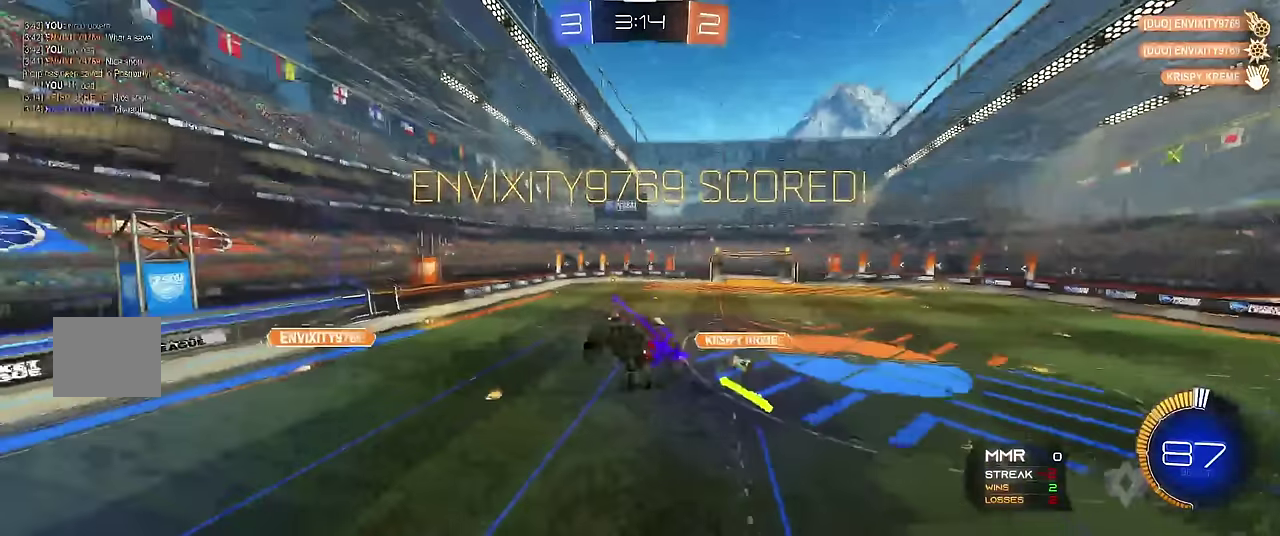
{"buttons": ["X", "R2"], "left_stick": "up", "events": [[150, "R2", "down"], [283, "R2", "up"], [350, "R2", "down"]]}
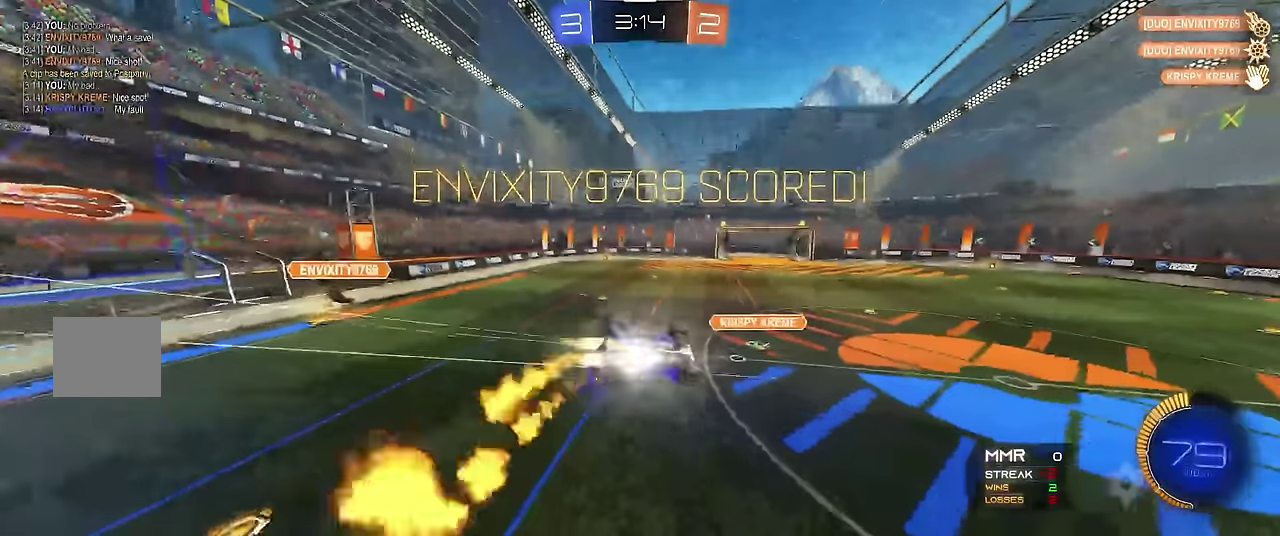
{"buttons": [], "left_stick": "center", "events": [[67, "R2", "up"], [500, "X", "up"], [500, "left_stick", "center"]]}